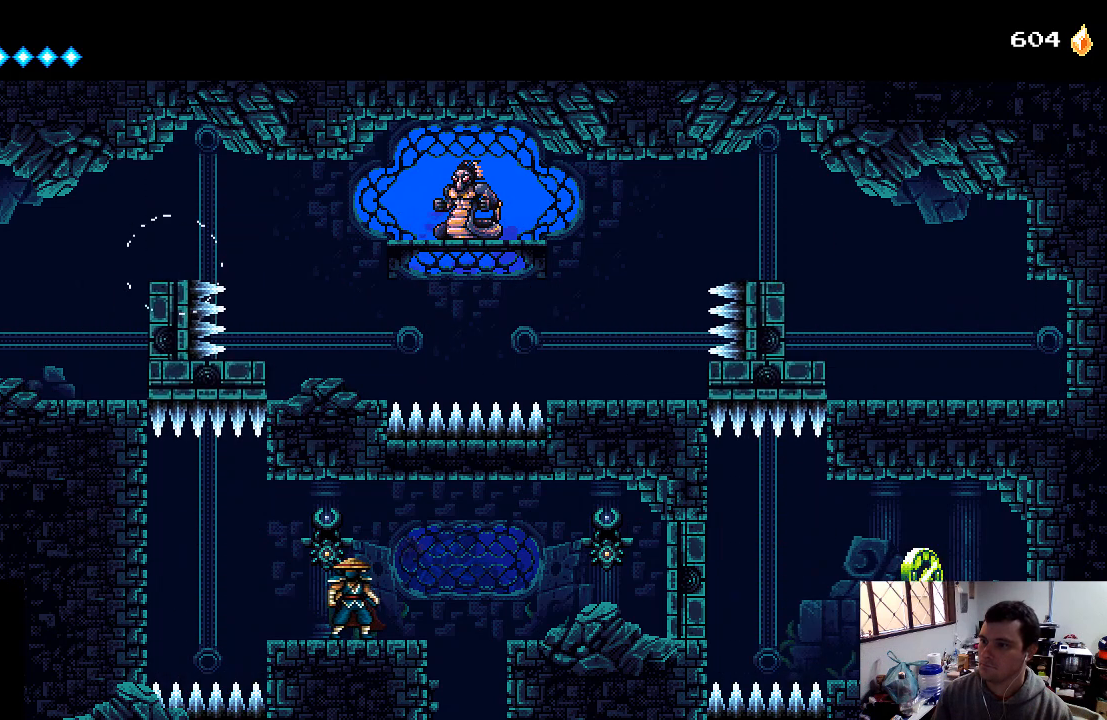
Gameplay with a controller (Xbox layout); each line is a JSON object with the inputs held at the frame after it. "events" lists button and stick changes between this image and that frame as [ms after this image, input, new state], when the widget could be followed in between. Not read: L3 R3.
{"buttons": ["A", "DPAD_UP", "DPAD_LEFT"], "left_stick": "center", "right_stick": "center", "events": [[33, "DPAD_LEFT", "down"], [300, "A", "down"], [500, "DPAD_UP", "down"]]}
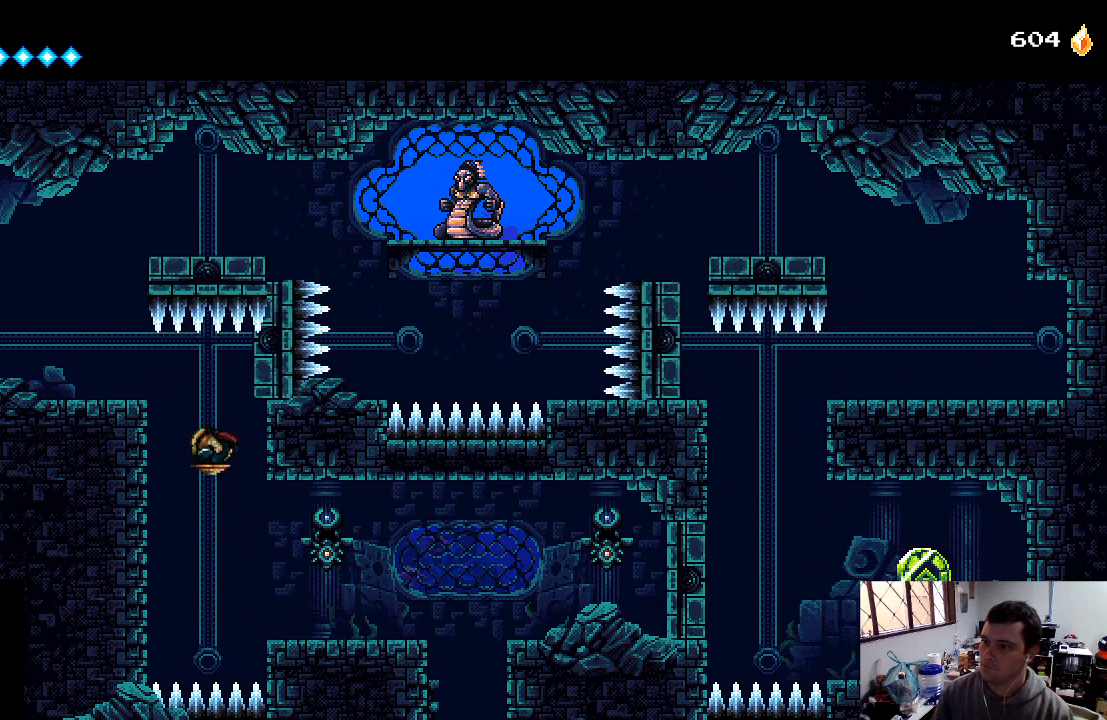
{"buttons": ["DPAD_LEFT"], "left_stick": "center", "right_stick": "center", "events": [[33, "A", "up"], [267, "A", "down"], [400, "A", "up"], [467, "DPAD_UP", "up"]]}
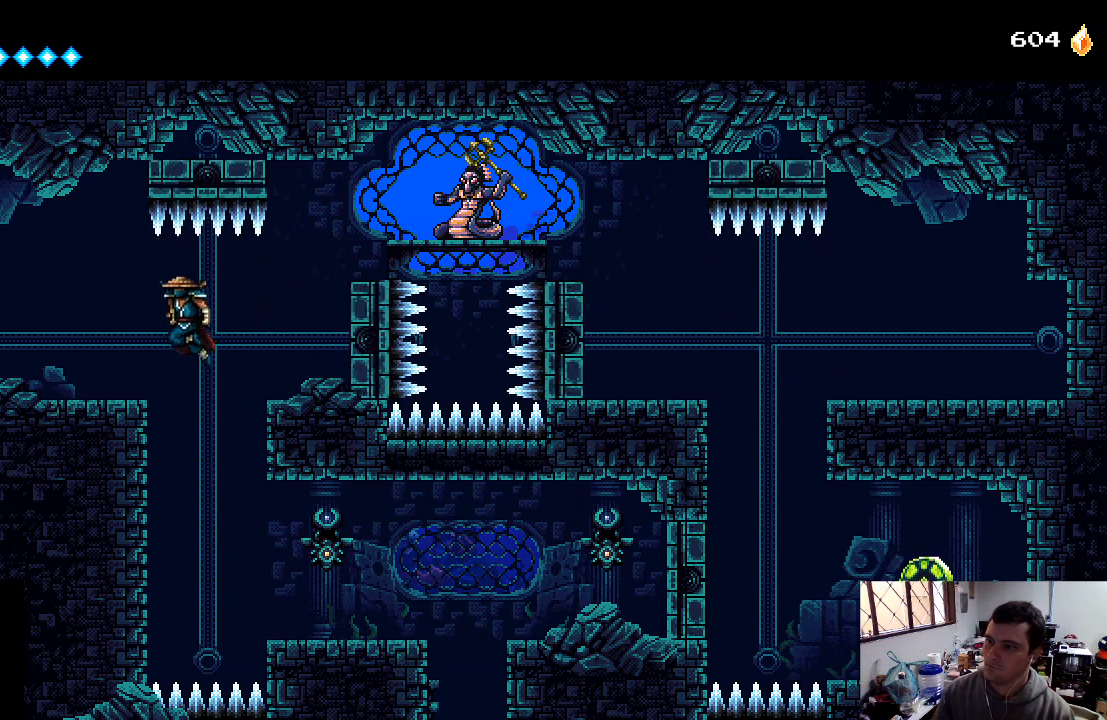
{"buttons": ["DPAD_LEFT"], "left_stick": "center", "right_stick": "center", "events": []}
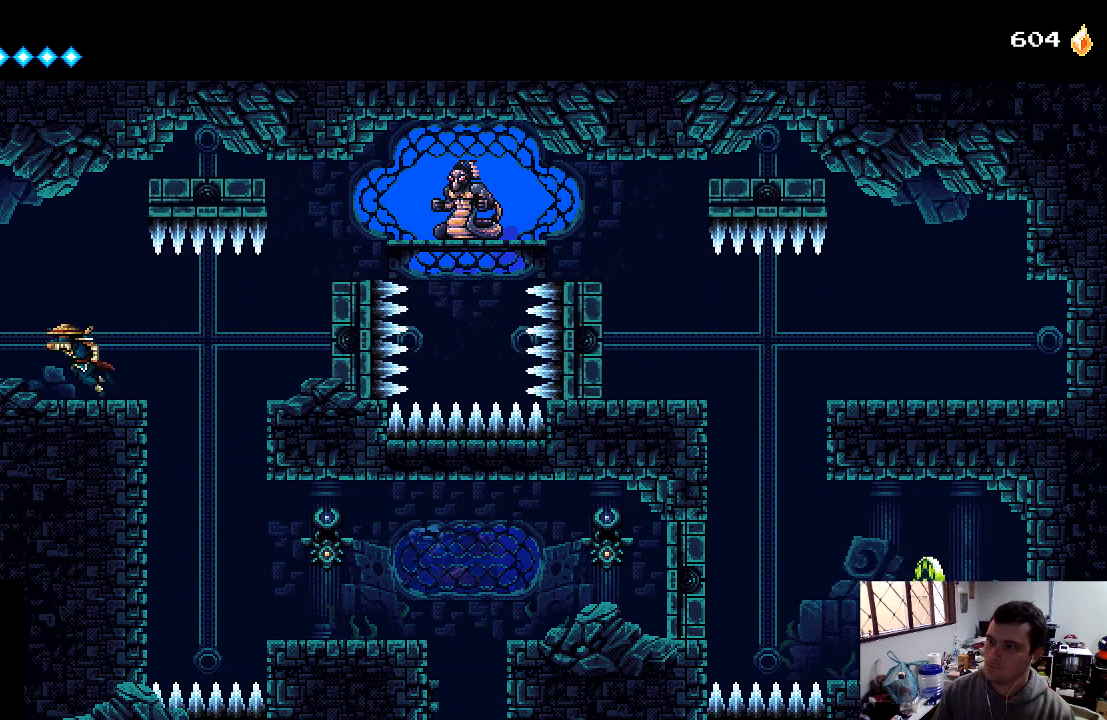
{"buttons": [], "left_stick": "center", "right_stick": "center", "events": [[267, "DPAD_LEFT", "up"]]}
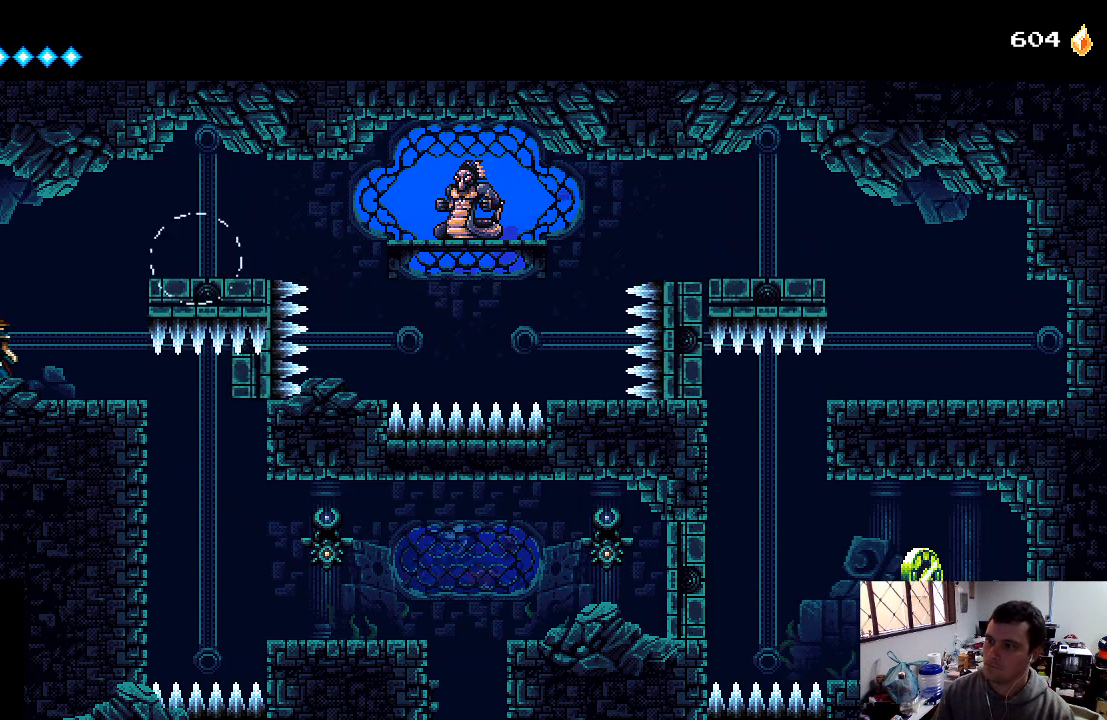
{"buttons": ["DPAD_RIGHT"], "left_stick": "center", "right_stick": "center", "events": [[100, "DPAD_RIGHT", "down"], [167, "A", "down"], [400, "A", "up"]]}
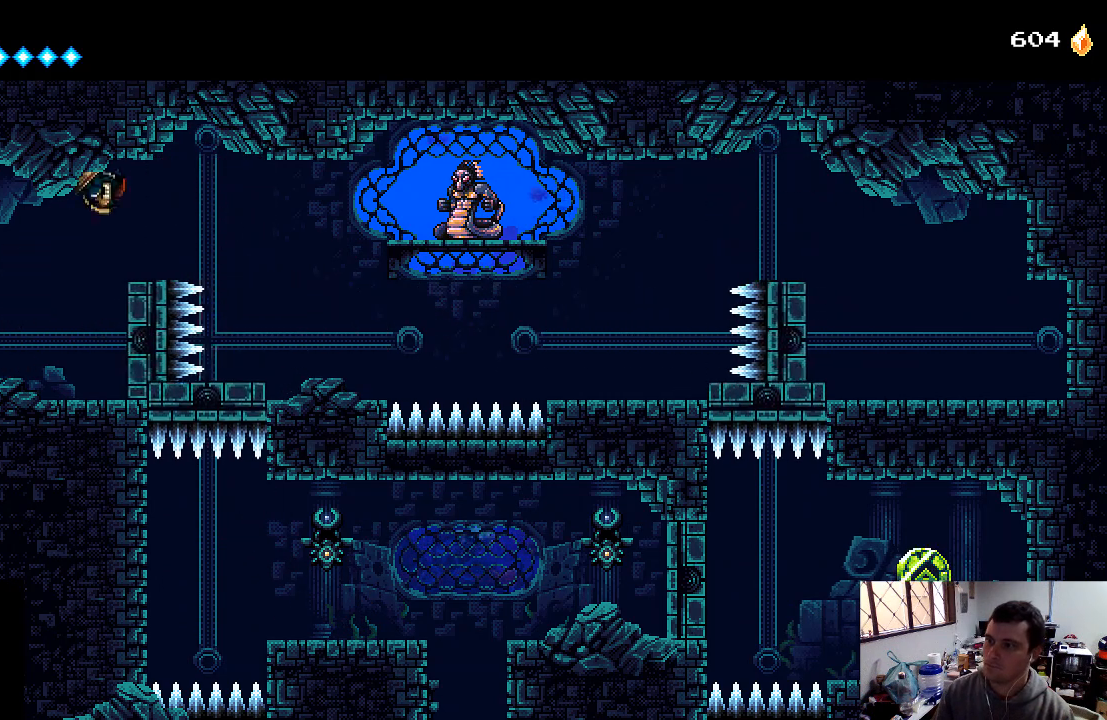
{"buttons": ["A", "DPAD_RIGHT"], "left_stick": "center", "right_stick": "center", "events": [[300, "A", "down"]]}
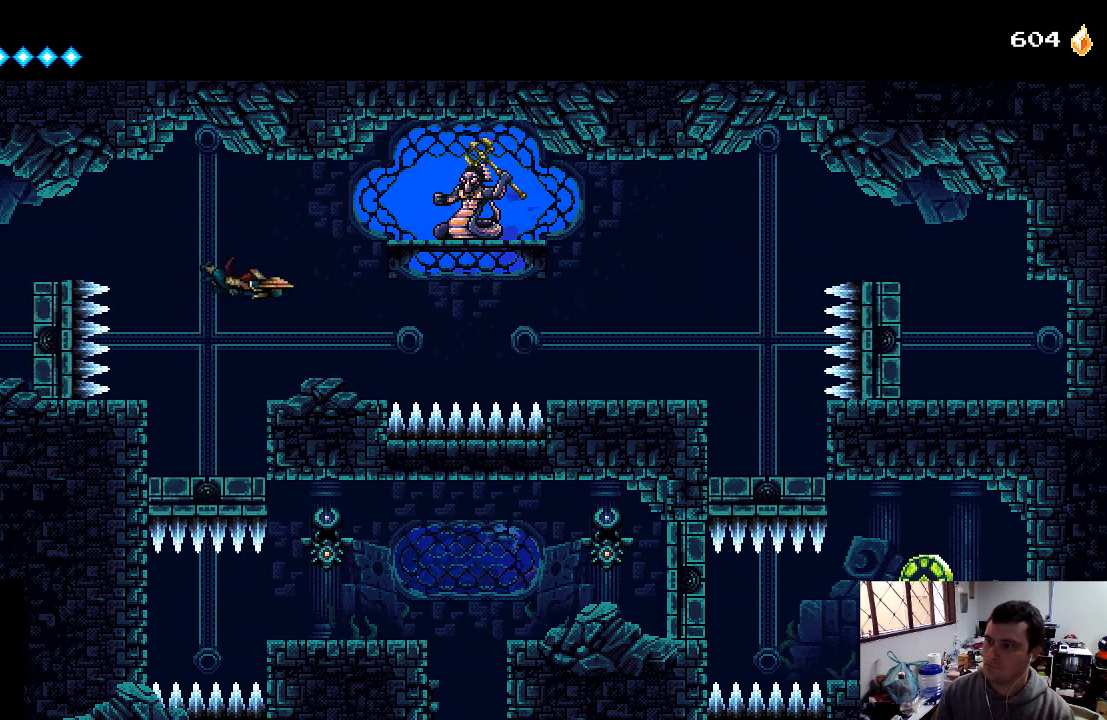
{"buttons": ["DPAD_RIGHT"], "left_stick": "center", "right_stick": "center", "events": [[133, "A", "up"], [267, "DPAD_RIGHT", "up"], [500, "DPAD_RIGHT", "down"]]}
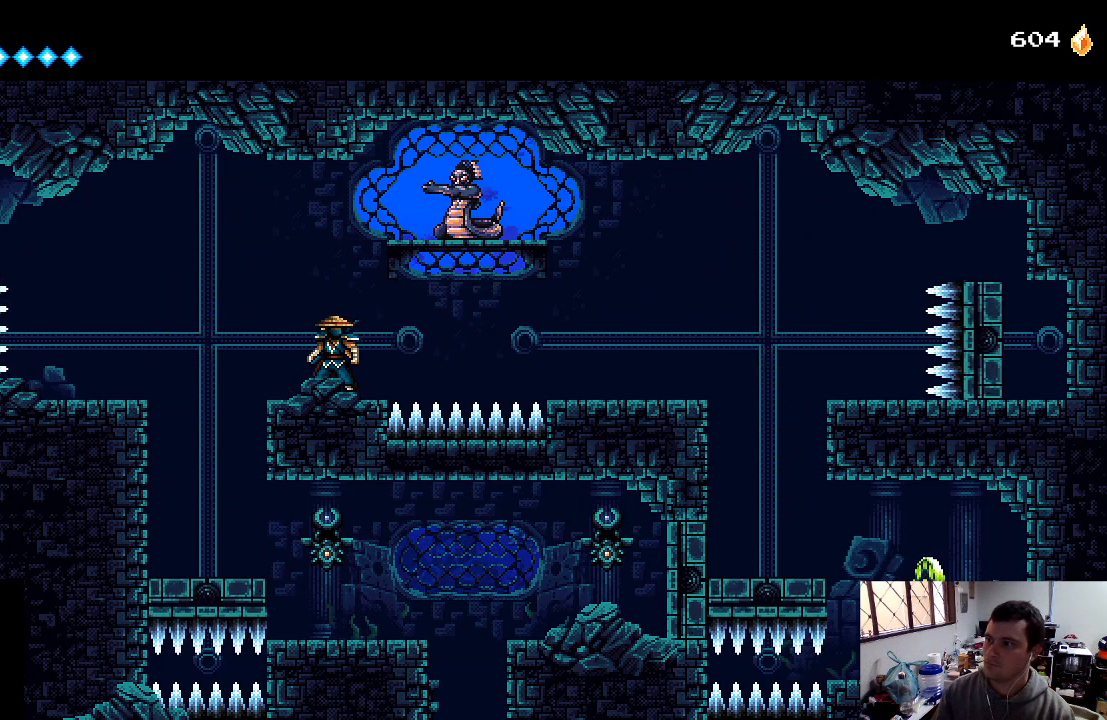
{"buttons": [], "left_stick": "center", "right_stick": "center", "events": [[67, "DPAD_RIGHT", "up"], [133, "A", "down"], [200, "DPAD_RIGHT", "down"], [233, "X", "down"], [433, "DPAD_RIGHT", "up"], [467, "X", "up"], [500, "A", "up"]]}
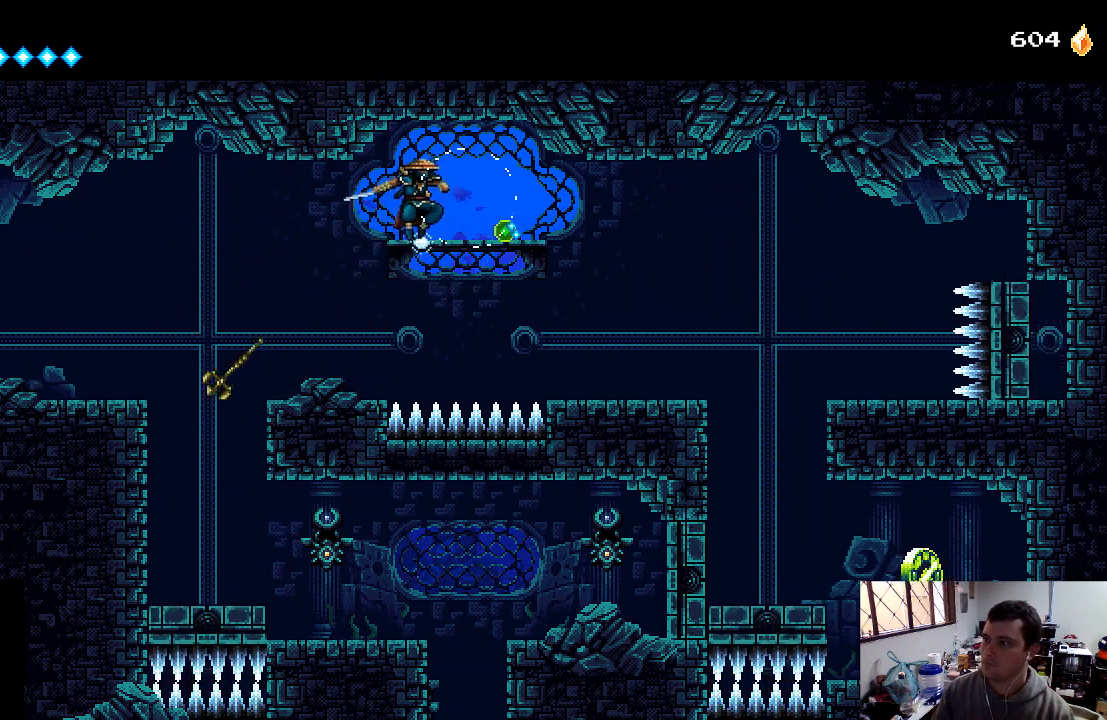
{"buttons": ["DPAD_RIGHT"], "left_stick": "center", "right_stick": "center", "events": [[33, "A", "down"], [167, "DPAD_RIGHT", "down"], [200, "A", "up"], [333, "DPAD_RIGHT", "up"], [500, "DPAD_RIGHT", "down"]]}
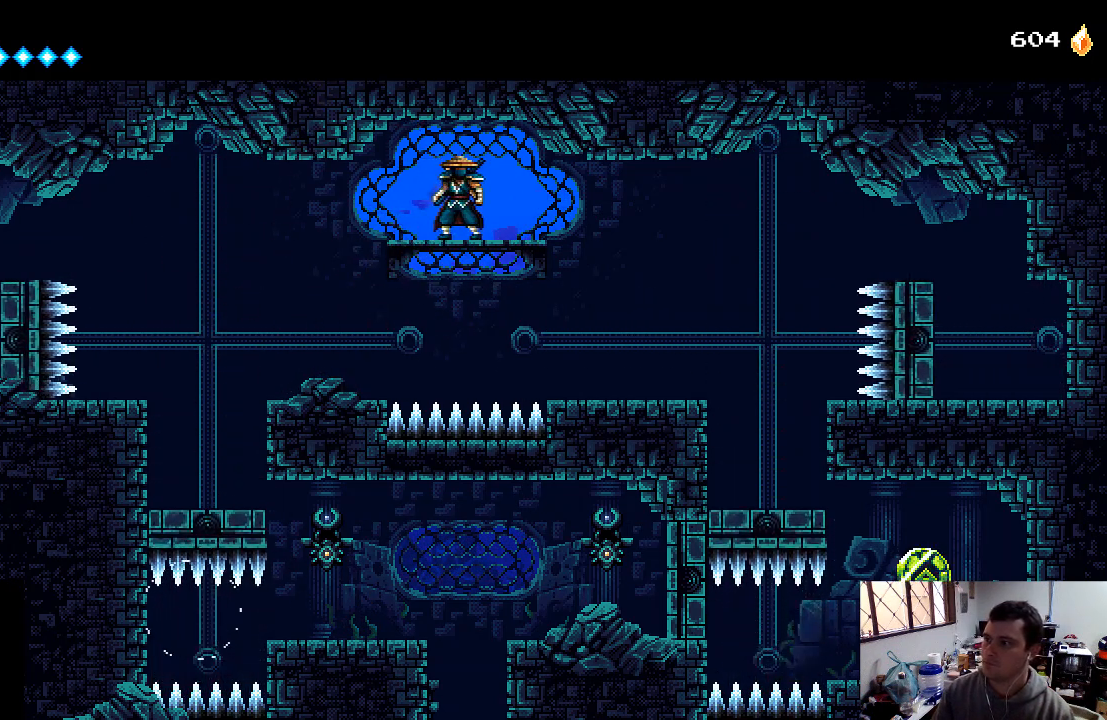
{"buttons": ["DPAD_LEFT"], "left_stick": "center", "right_stick": "center", "events": [[133, "DPAD_RIGHT", "up"], [467, "DPAD_LEFT", "down"]]}
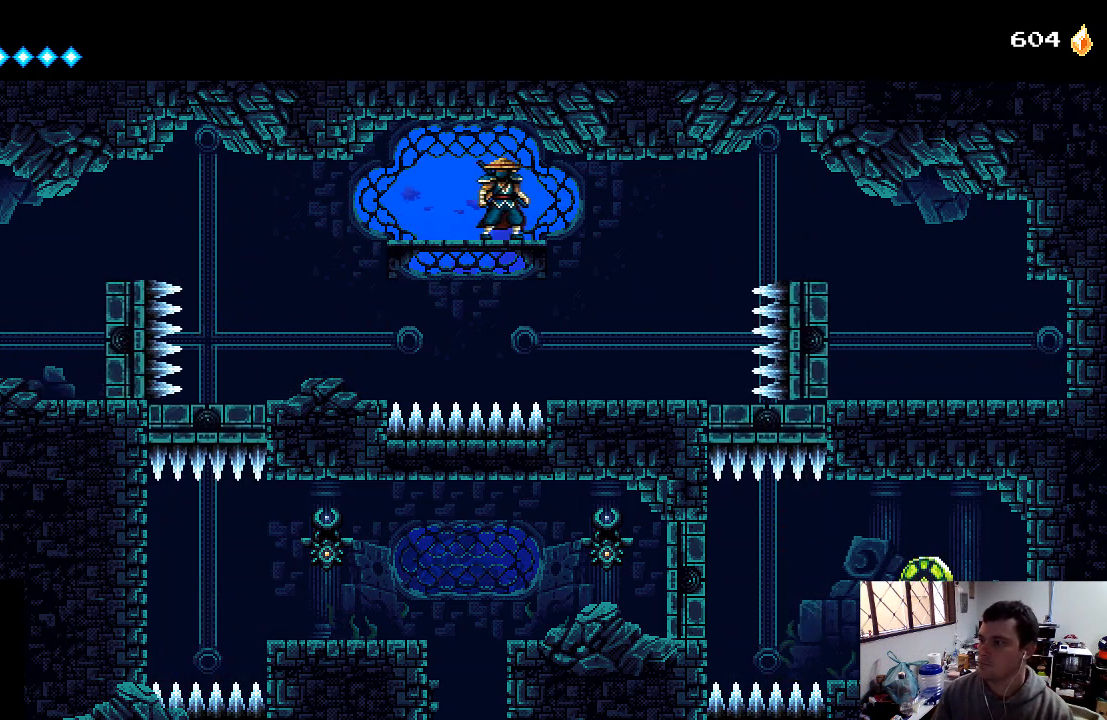
{"buttons": [], "left_stick": "center", "right_stick": "center", "events": [[67, "DPAD_LEFT", "up"], [233, "DPAD_RIGHT", "down"], [300, "DPAD_RIGHT", "up"]]}
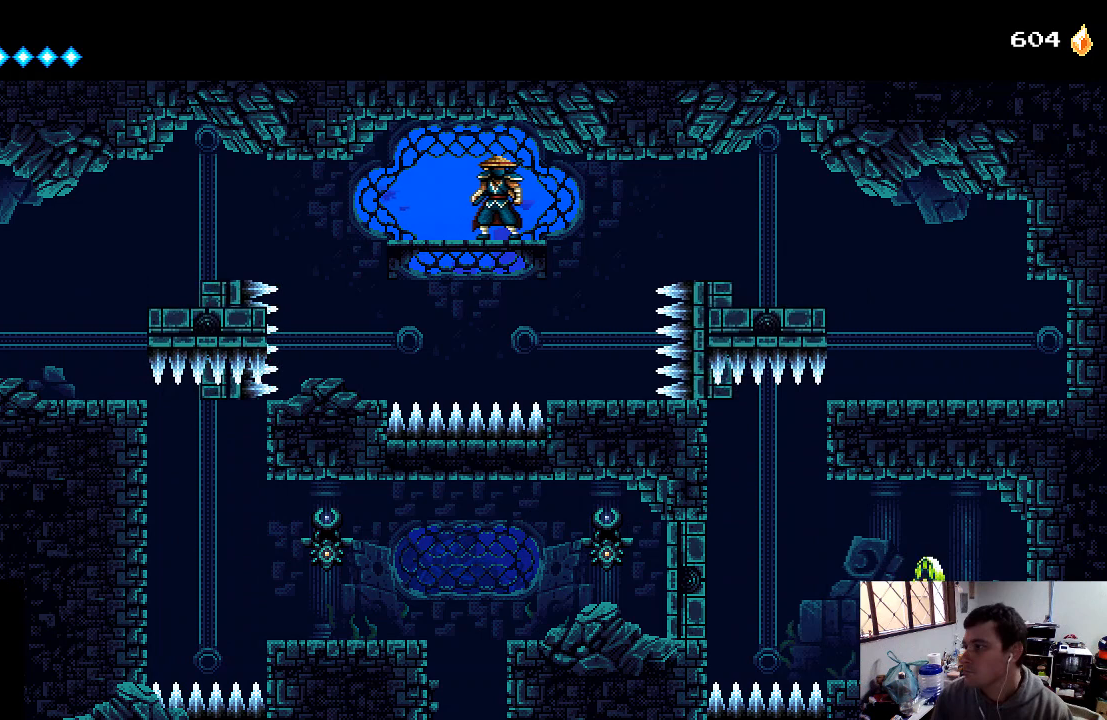
{"buttons": [], "left_stick": "center", "right_stick": "center", "events": []}
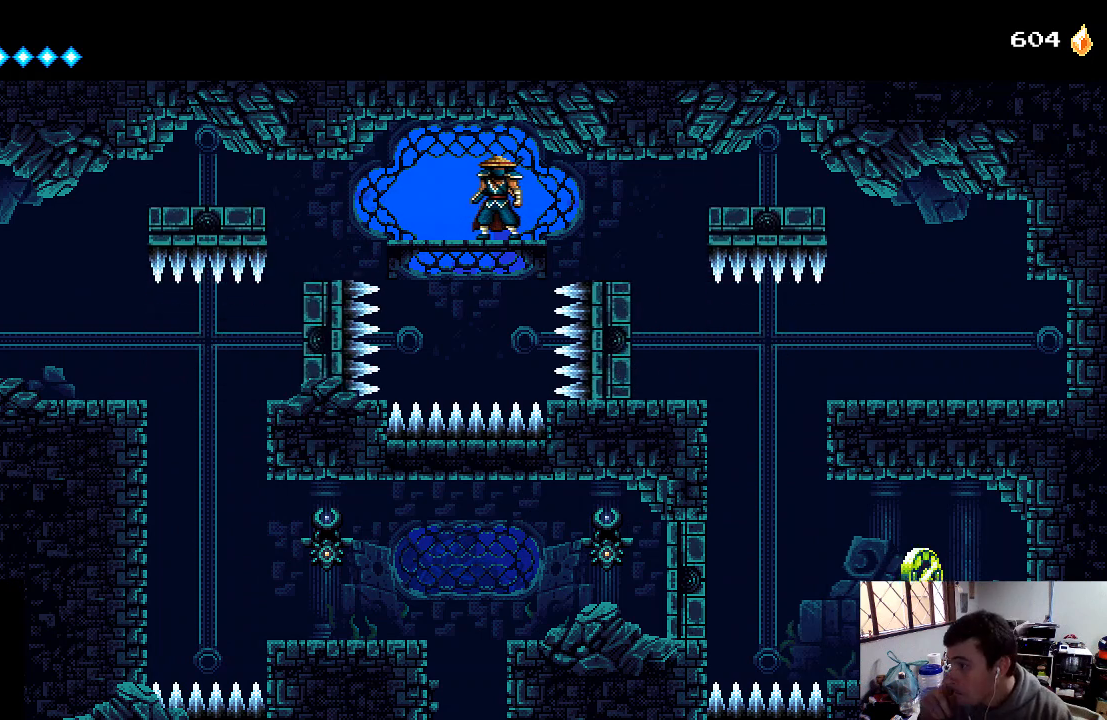
{"buttons": [], "left_stick": "center", "right_stick": "center", "events": []}
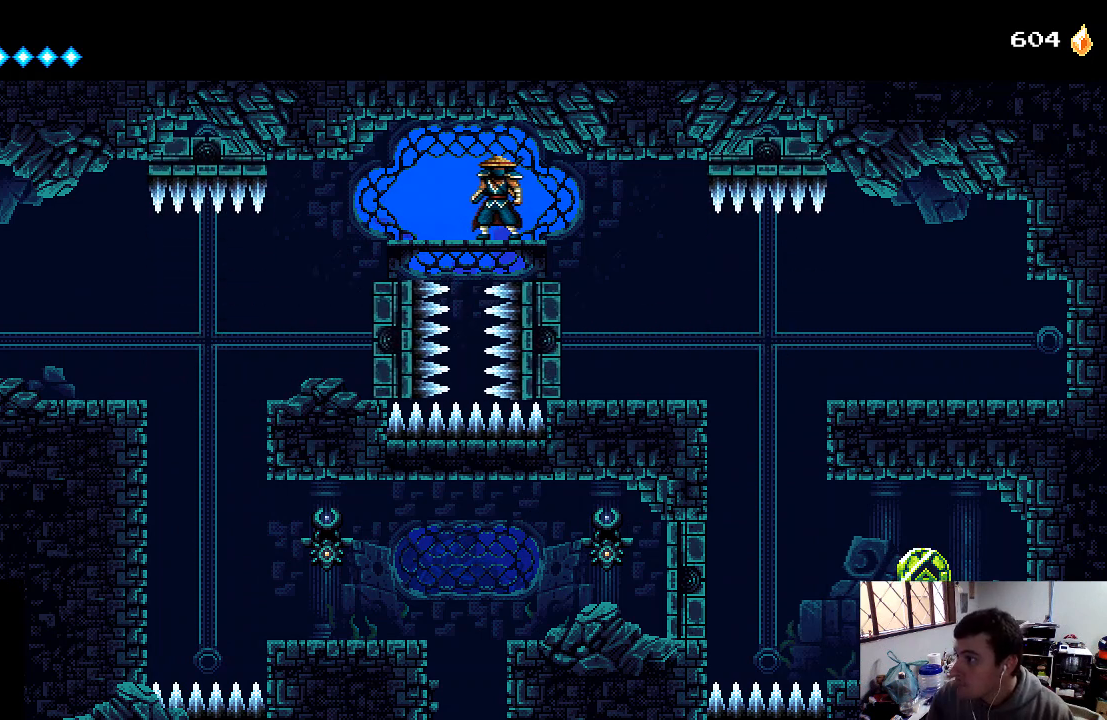
{"buttons": [], "left_stick": "center", "right_stick": "center", "events": []}
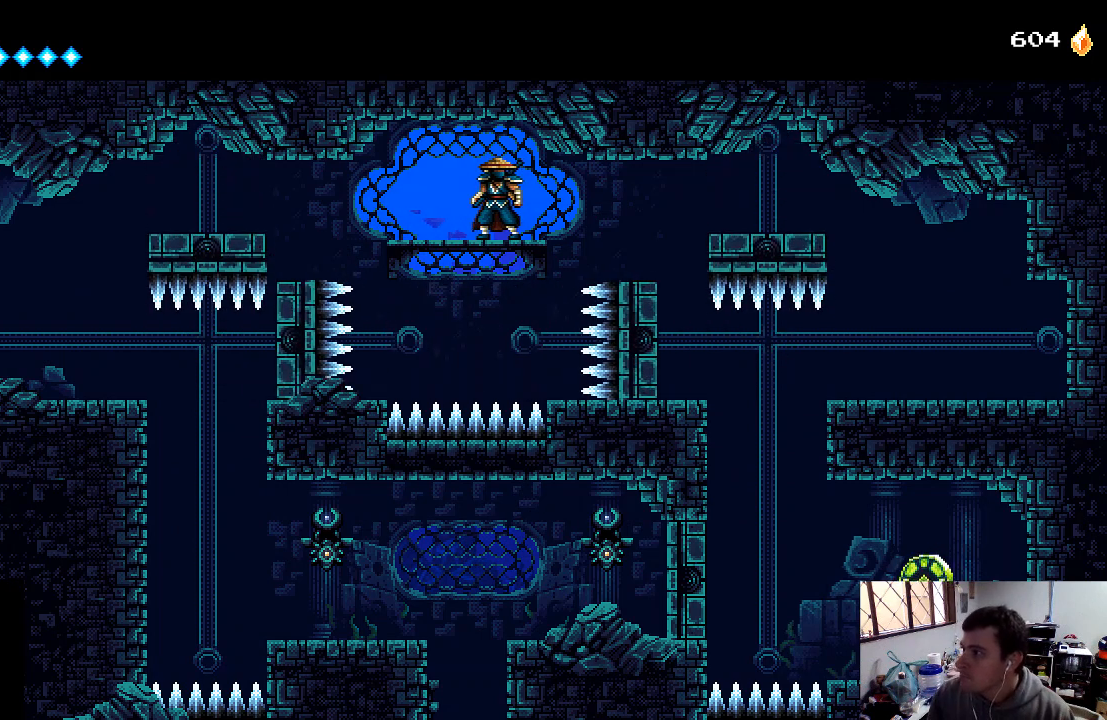
{"buttons": [], "left_stick": "center", "right_stick": "center", "events": []}
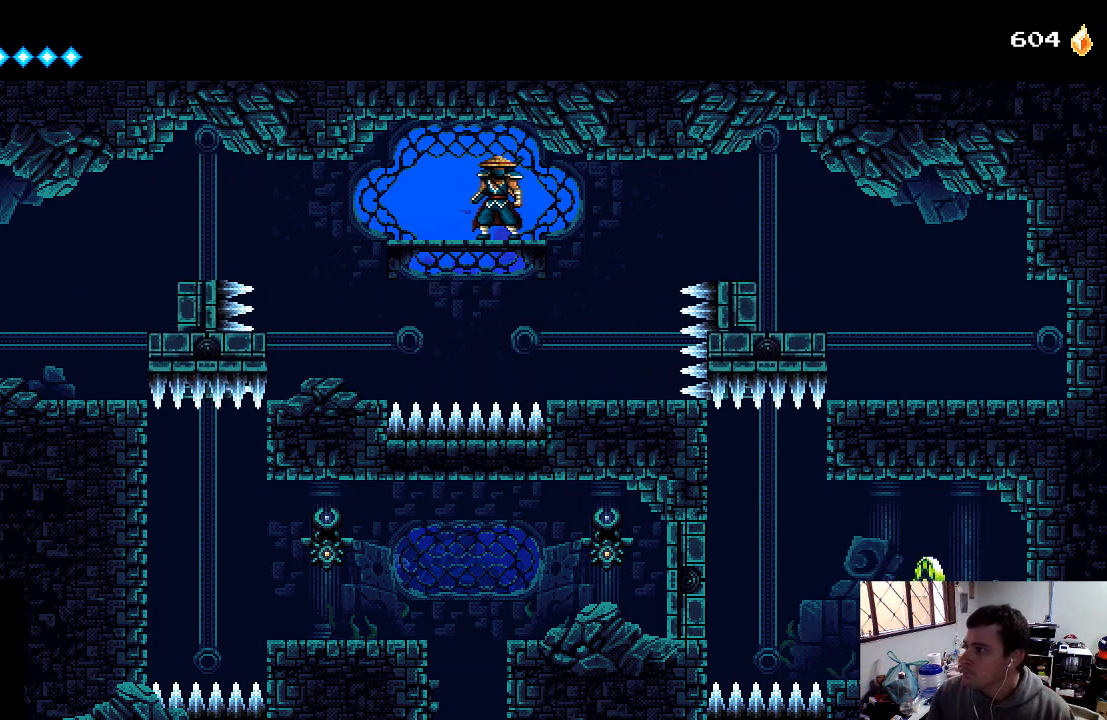
{"buttons": ["DPAD_RIGHT"], "left_stick": "center", "right_stick": "center", "events": [[33, "DPAD_RIGHT", "down"], [200, "A", "down"], [233, "A", "up"]]}
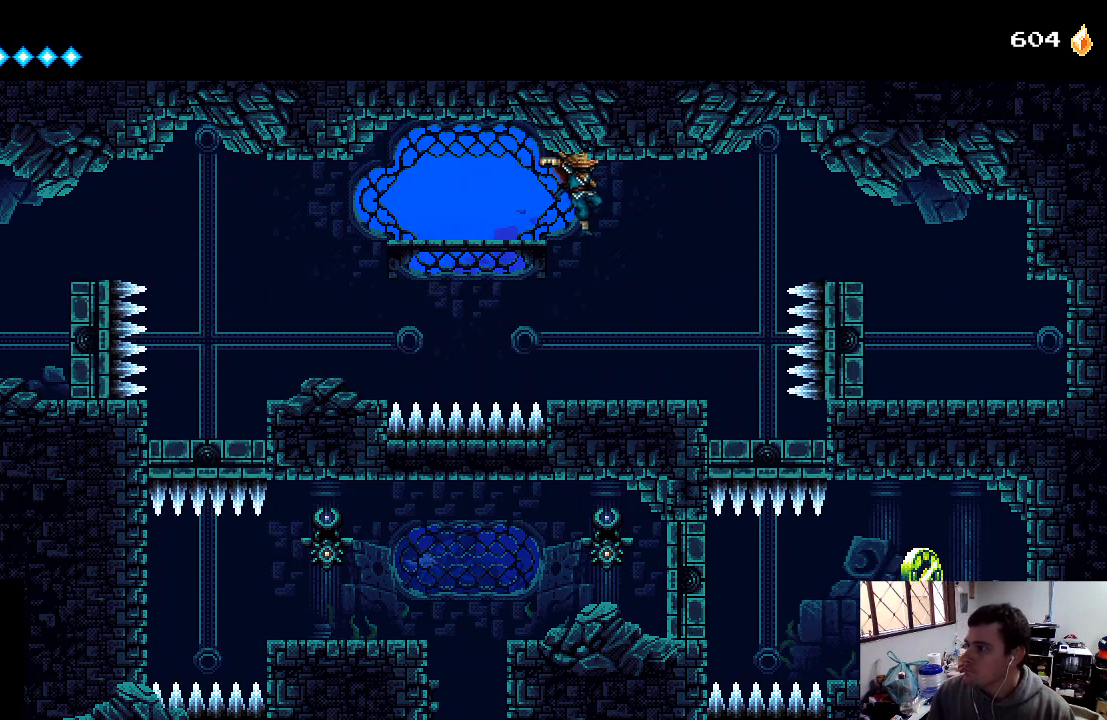
{"buttons": ["DPAD_RIGHT"], "left_stick": "center", "right_stick": "center", "events": [[267, "A", "down"], [333, "A", "up"]]}
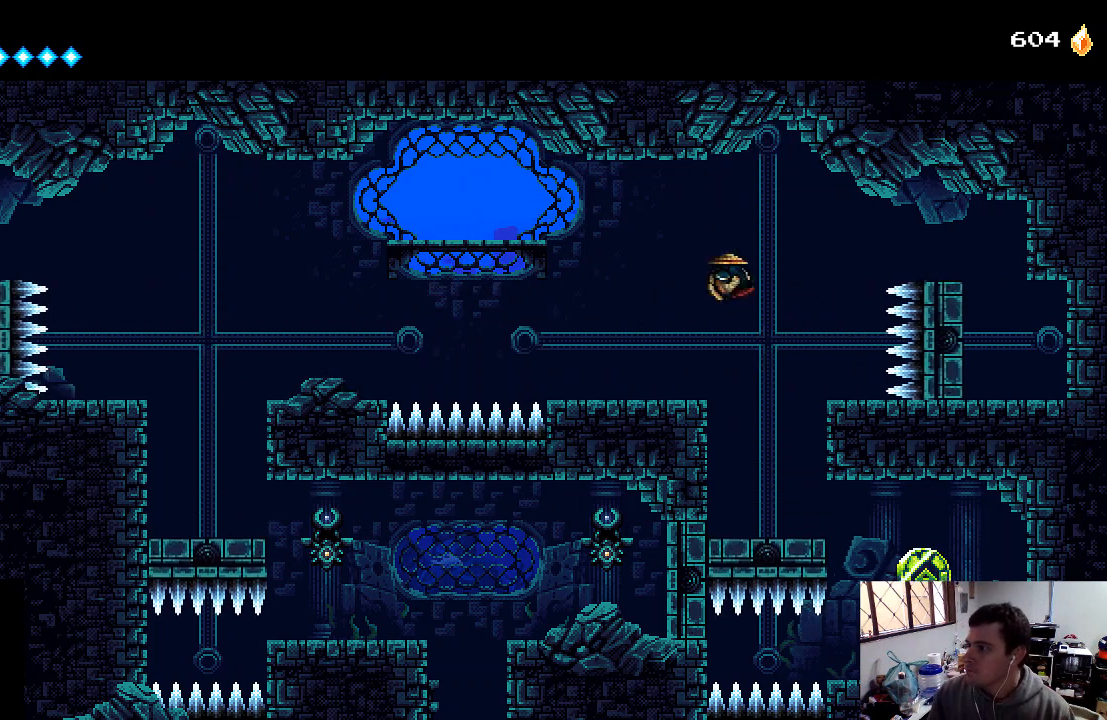
{"buttons": [], "left_stick": "center", "right_stick": "center", "events": [[167, "DPAD_RIGHT", "up"]]}
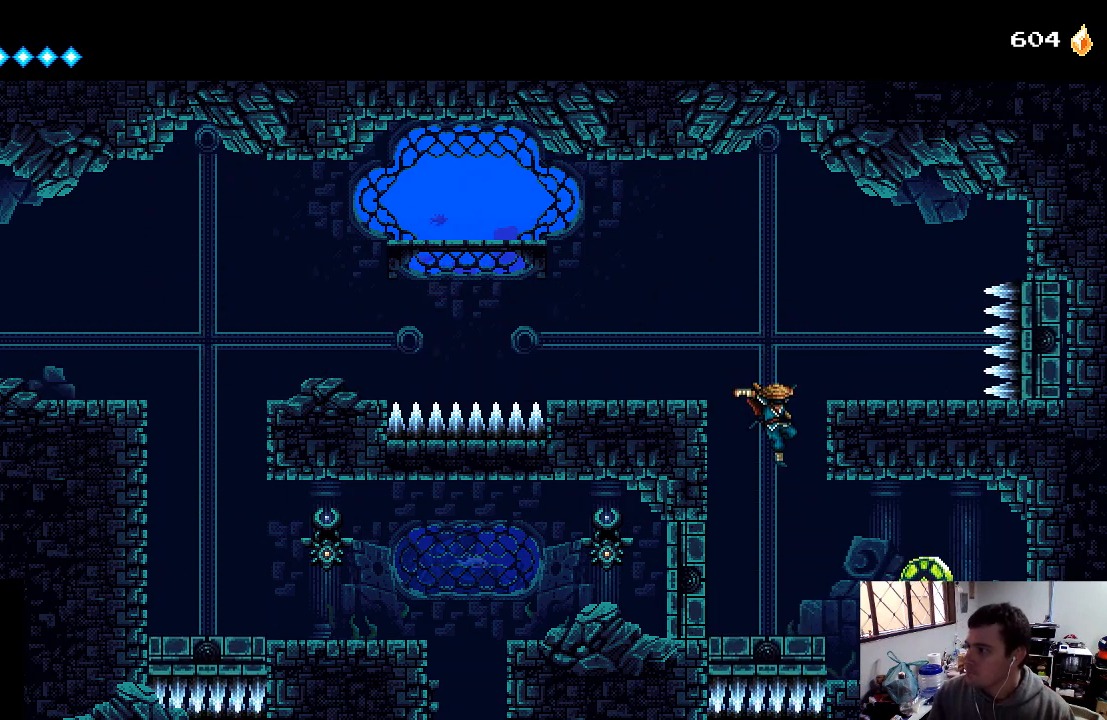
{"buttons": ["DPAD_RIGHT"], "left_stick": "center", "right_stick": "center", "events": [[67, "DPAD_RIGHT", "down"]]}
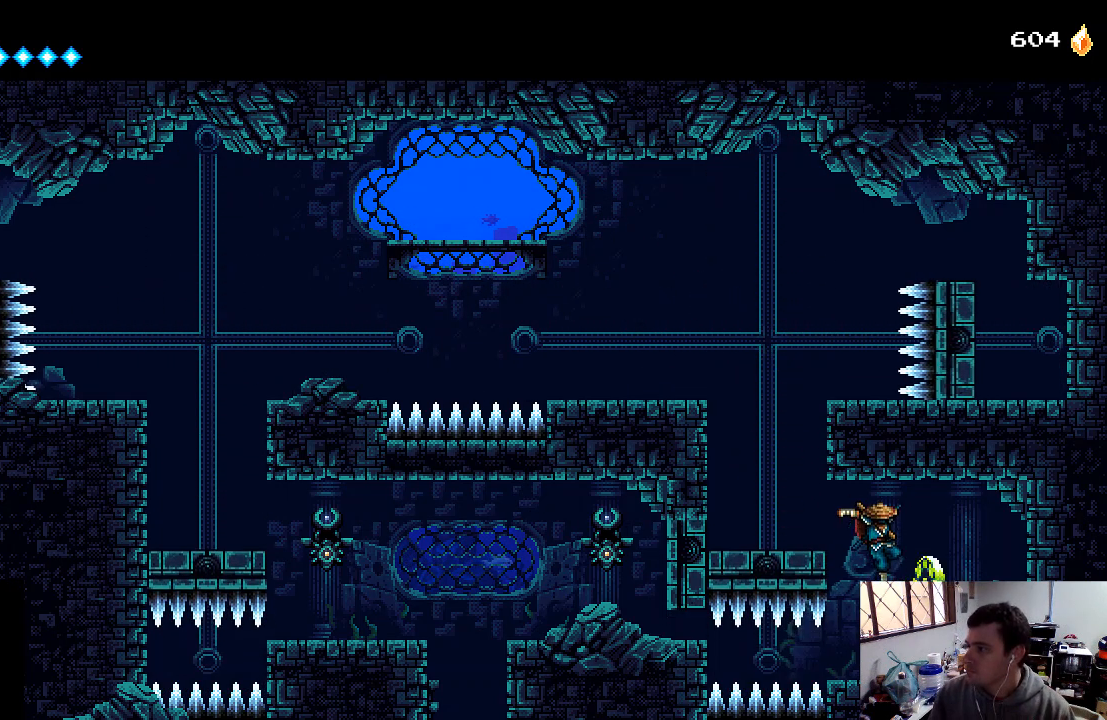
{"buttons": [], "left_stick": "center", "right_stick": "center", "events": [[233, "DPAD_RIGHT", "up"]]}